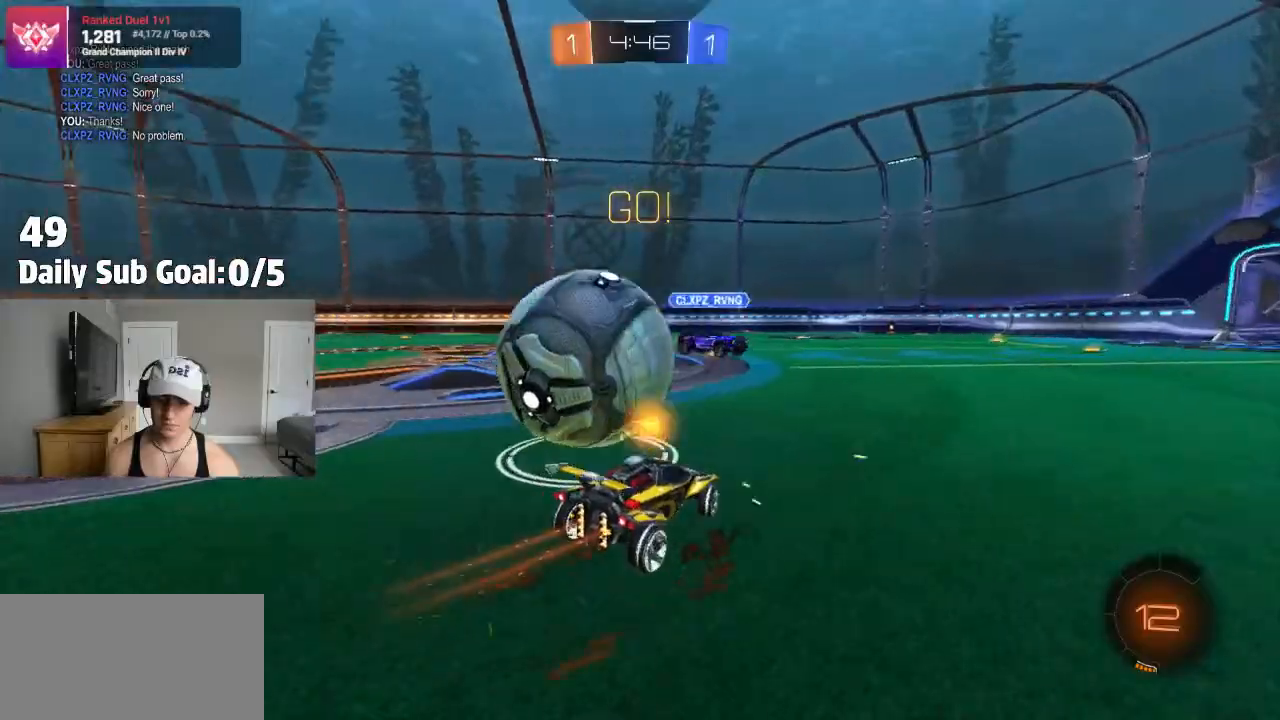
Gameplay with a controller (PlayStation layout); each line is a JSON object with the inputs held at the frame after it. "events" lists button and stick changes between this image and that frame as [ms after this image, input, new state], when the widget could be followed in between. Not read: R2.
{"buttons": [], "left_stick": "left", "right_stick": "center", "events": [[33, "L1", "down"], [83, "L1", "up"]]}
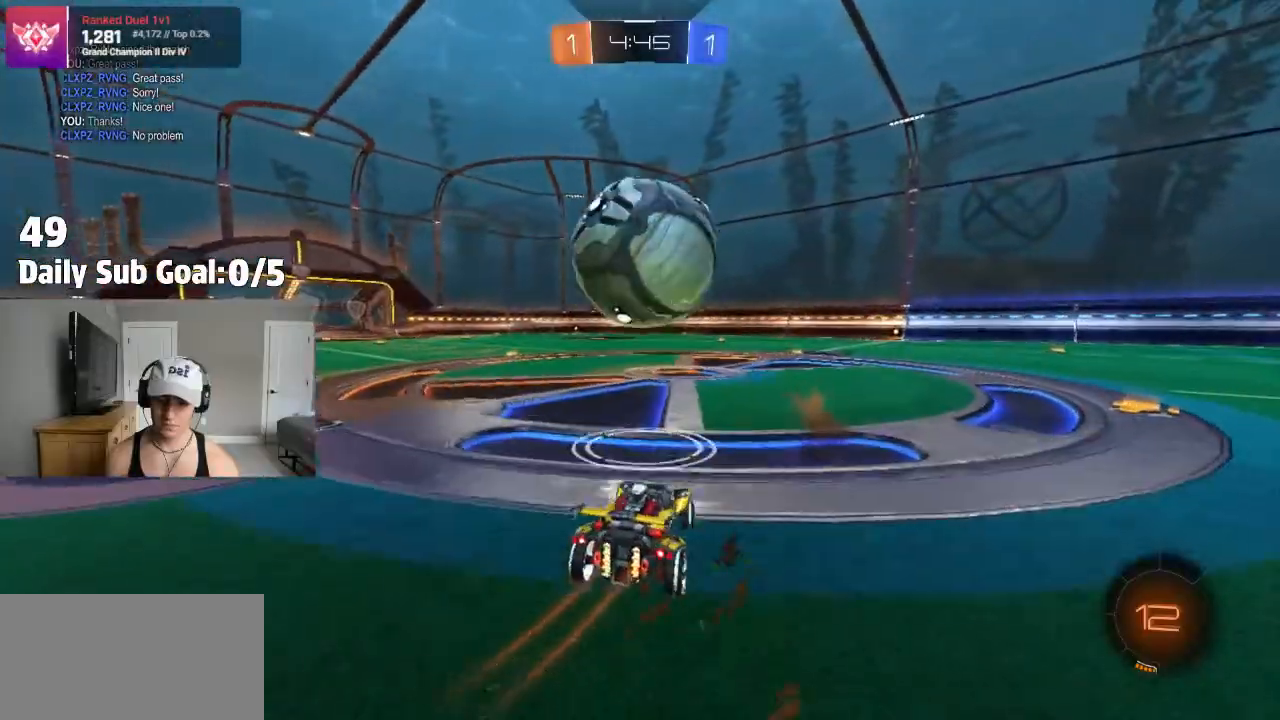
{"buttons": [], "left_stick": "right", "right_stick": "center", "events": [[67, "left_stick", "center"], [150, "left_stick", "right"], [367, "left_stick", "center"], [450, "left_stick", "right"]]}
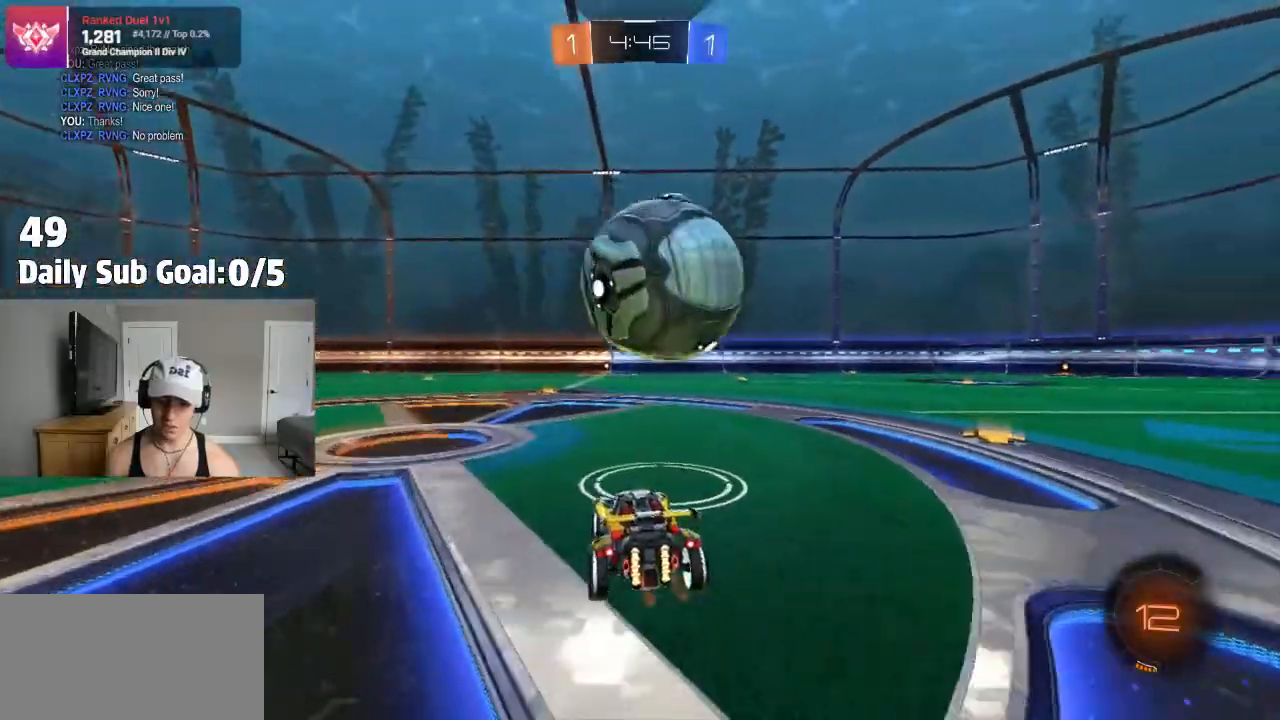
{"buttons": [], "left_stick": "center", "right_stick": "center"}
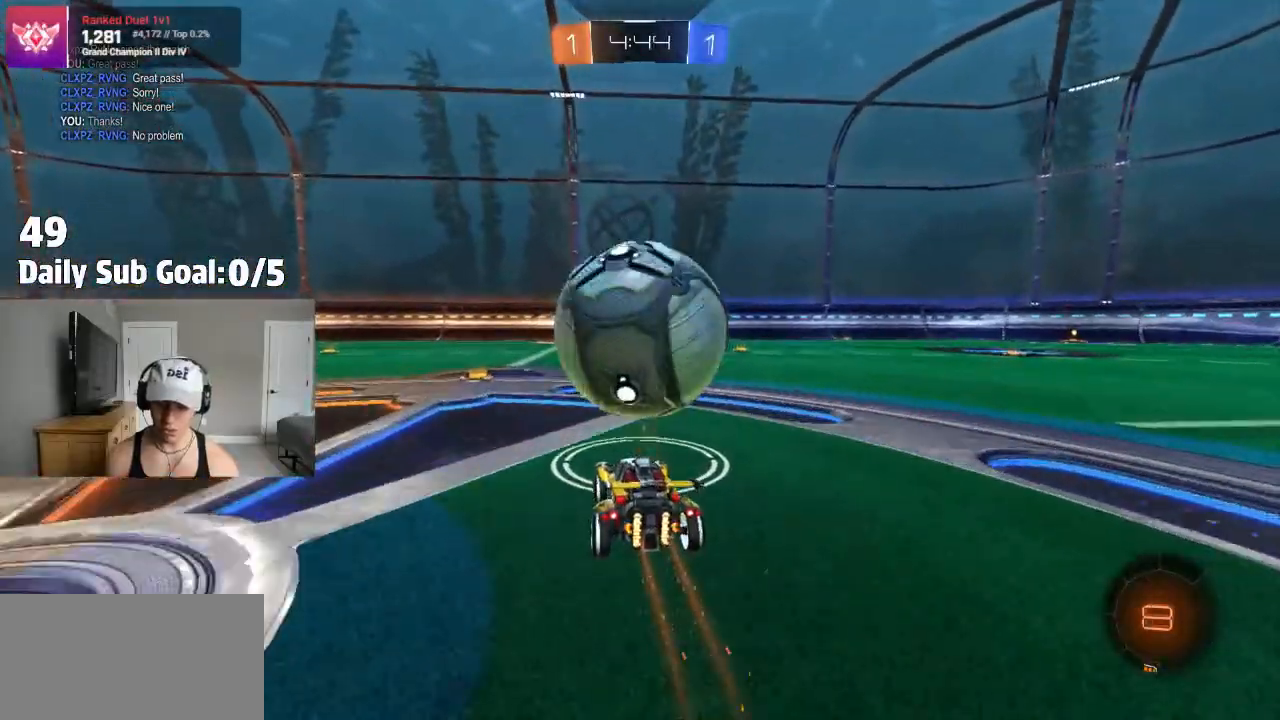
{"buttons": [], "left_stick": "right", "right_stick": "center", "events": [[450, "left_stick", "right"]]}
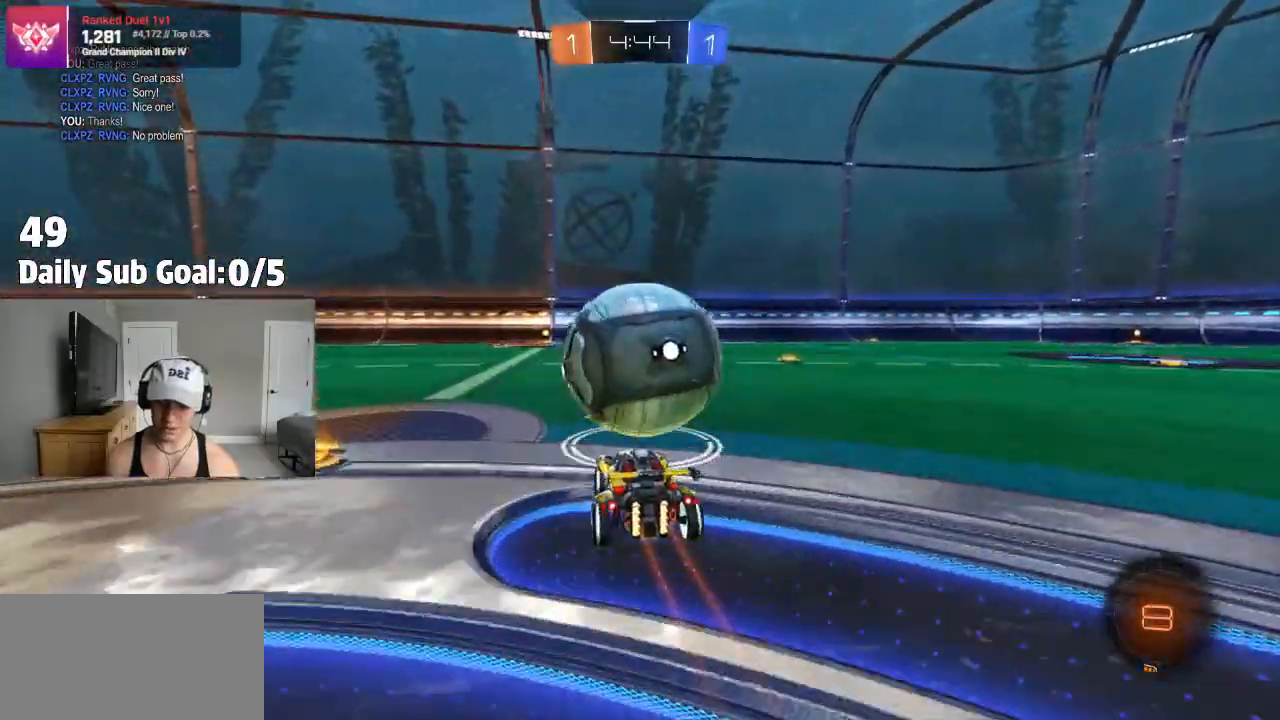
{"buttons": [], "left_stick": "left", "right_stick": "center", "events": [[67, "left_stick", "center"], [167, "left_stick", "left"], [217, "left_stick", "center"], [467, "left_stick", "left"]]}
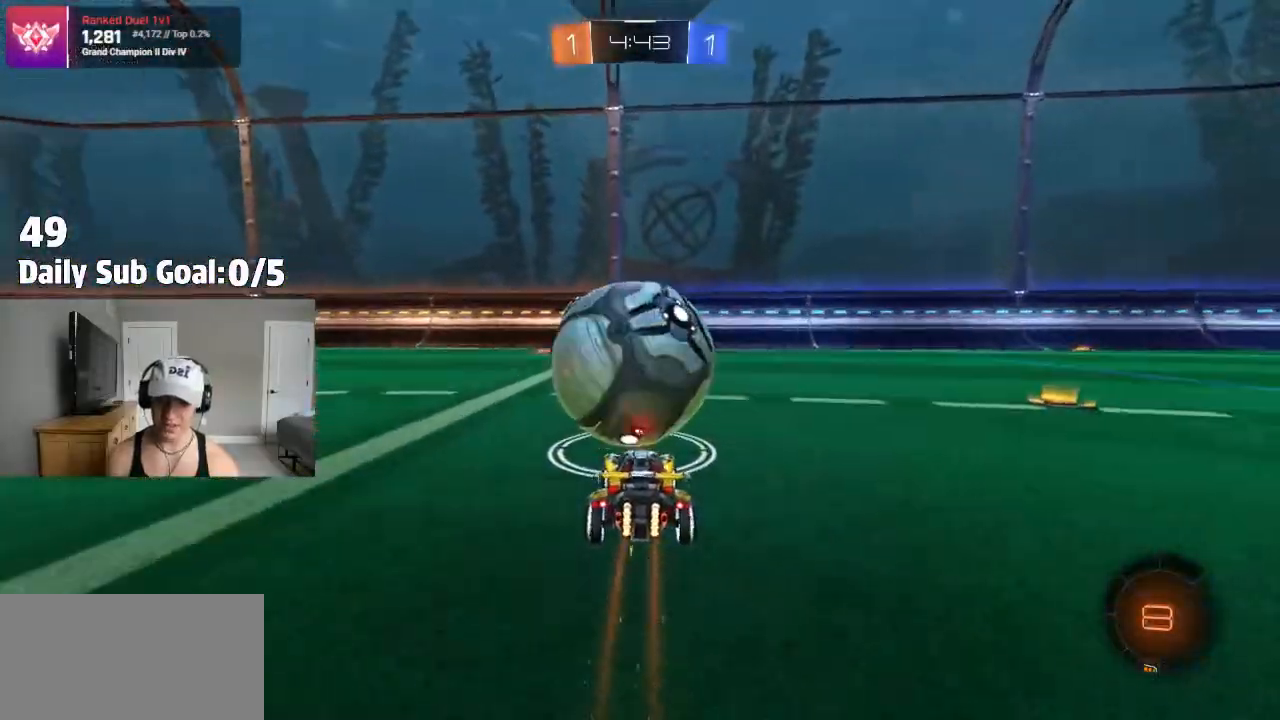
{"buttons": [], "left_stick": "right", "right_stick": "center", "events": [[117, "left_stick", "center"], [250, "left_stick", "left"], [367, "left_stick", "center"], [433, "left_stick", "right"]]}
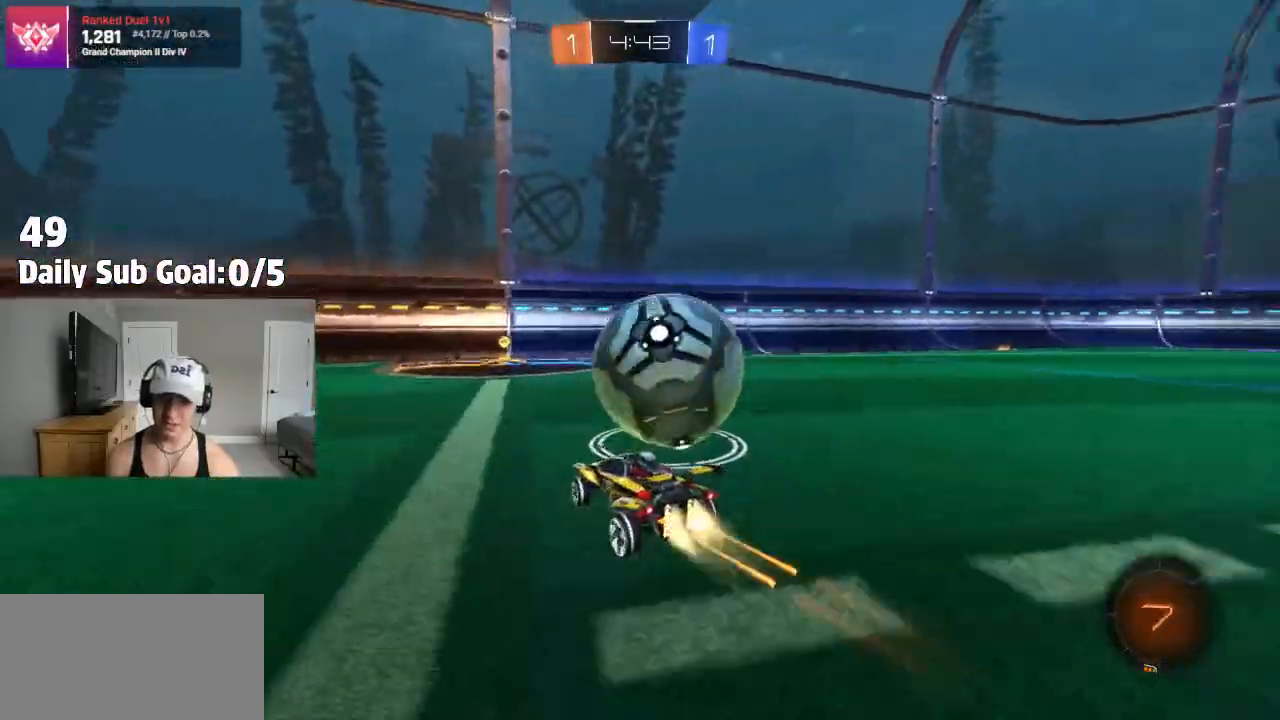
{"buttons": [], "left_stick": "center", "right_stick": "center", "events": [[233, "left_stick", "left"], [417, "left_stick", "center"]]}
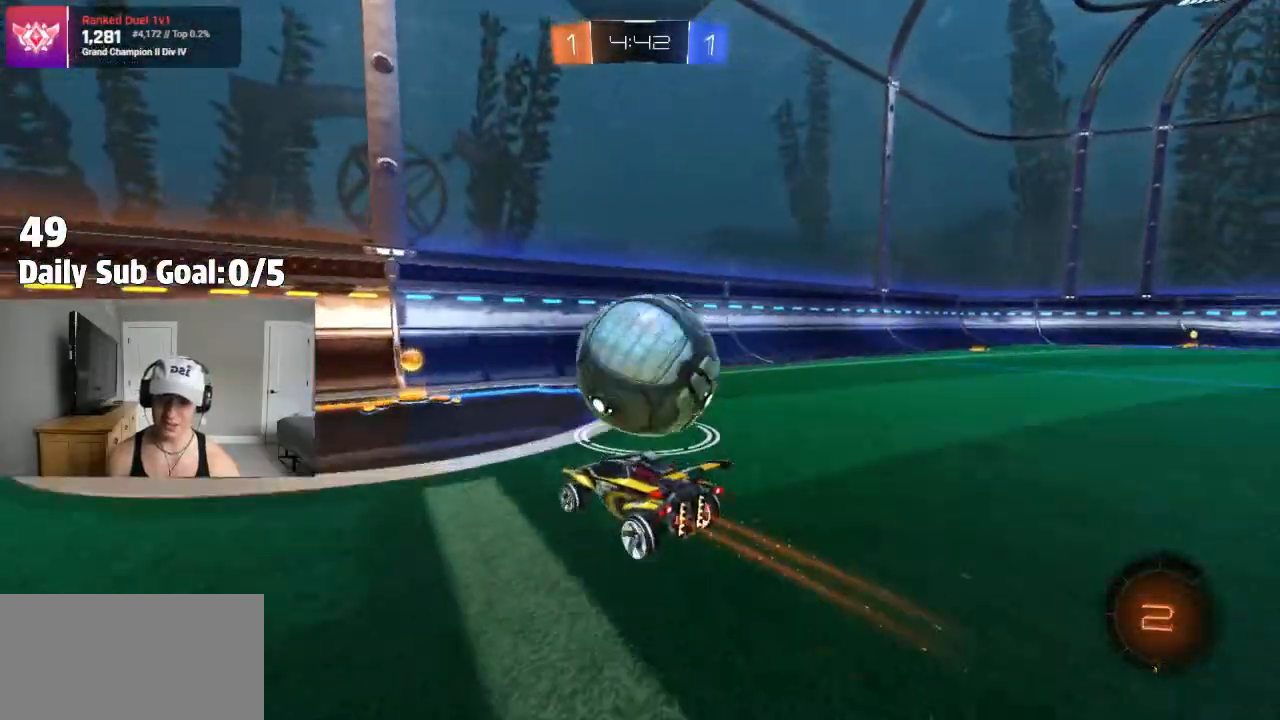
{"buttons": [], "left_stick": "center", "right_stick": "center", "events": [[133, "left_stick", "right"], [333, "left_stick", "center"]]}
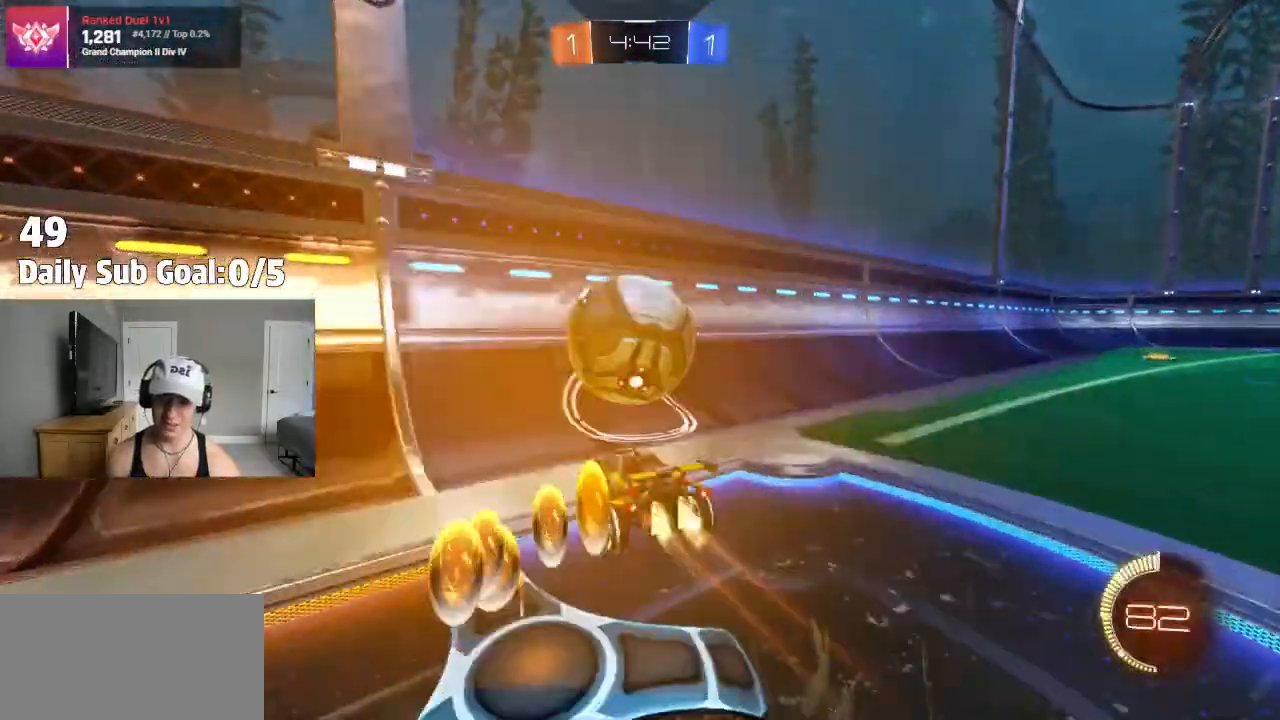
{"buttons": [], "left_stick": "down-right", "right_stick": "center", "events": [[383, "L2", "down"], [483, "left_stick", "down-right"], [500, "L2", "up"]]}
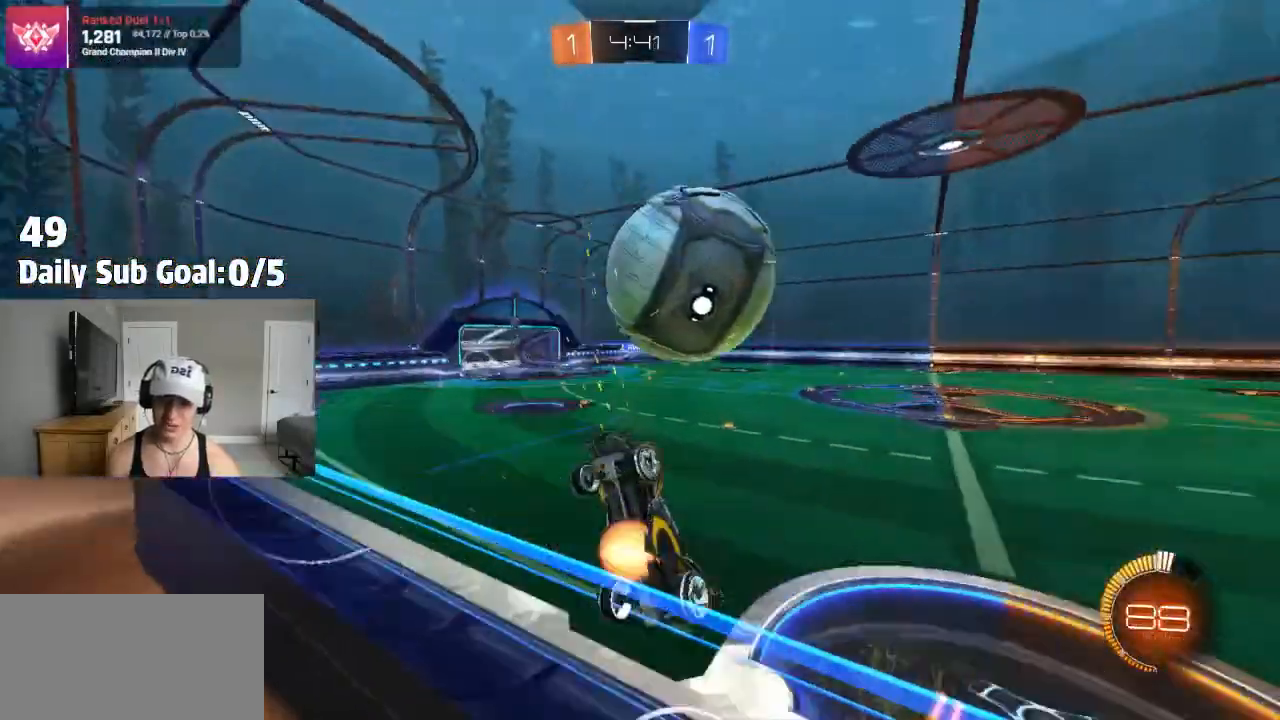
{"buttons": ["CROSS"], "left_stick": "down-left", "right_stick": "center", "events": [[33, "CROSS", "down"], [100, "L1", "down"], [133, "left_stick", "down-left"], [283, "left_stick", "left"], [467, "L1", "up"], [467, "left_stick", "down-left"]]}
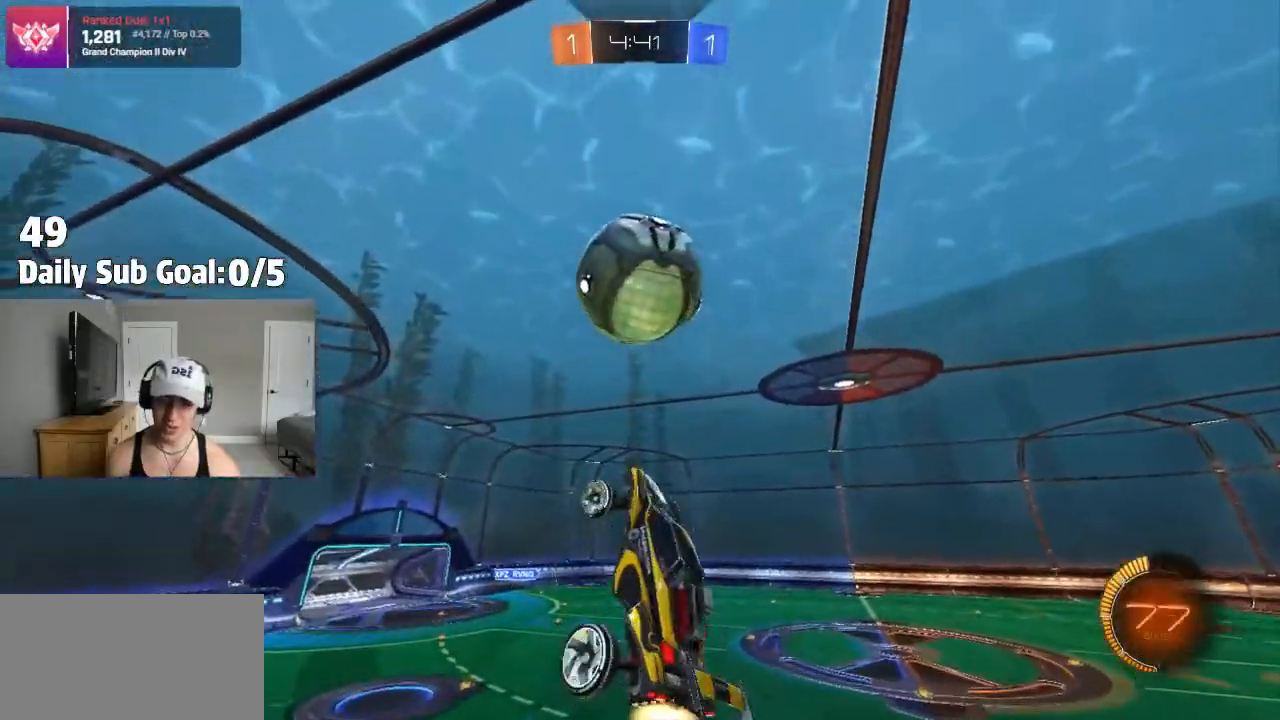
{"buttons": ["CROSS", "L1"], "left_stick": "left", "right_stick": "center", "events": [[17, "L1", "down"], [117, "left_stick", "left"]]}
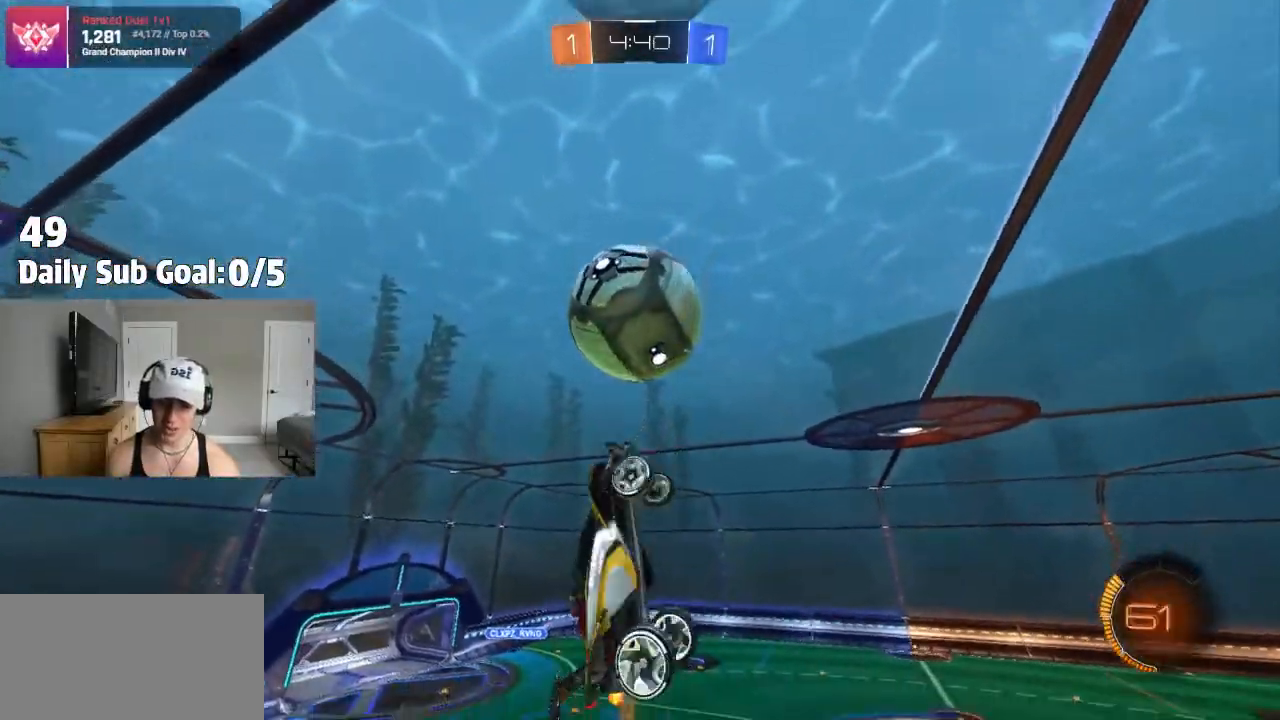
{"buttons": [], "left_stick": "down-left", "right_stick": "center"}
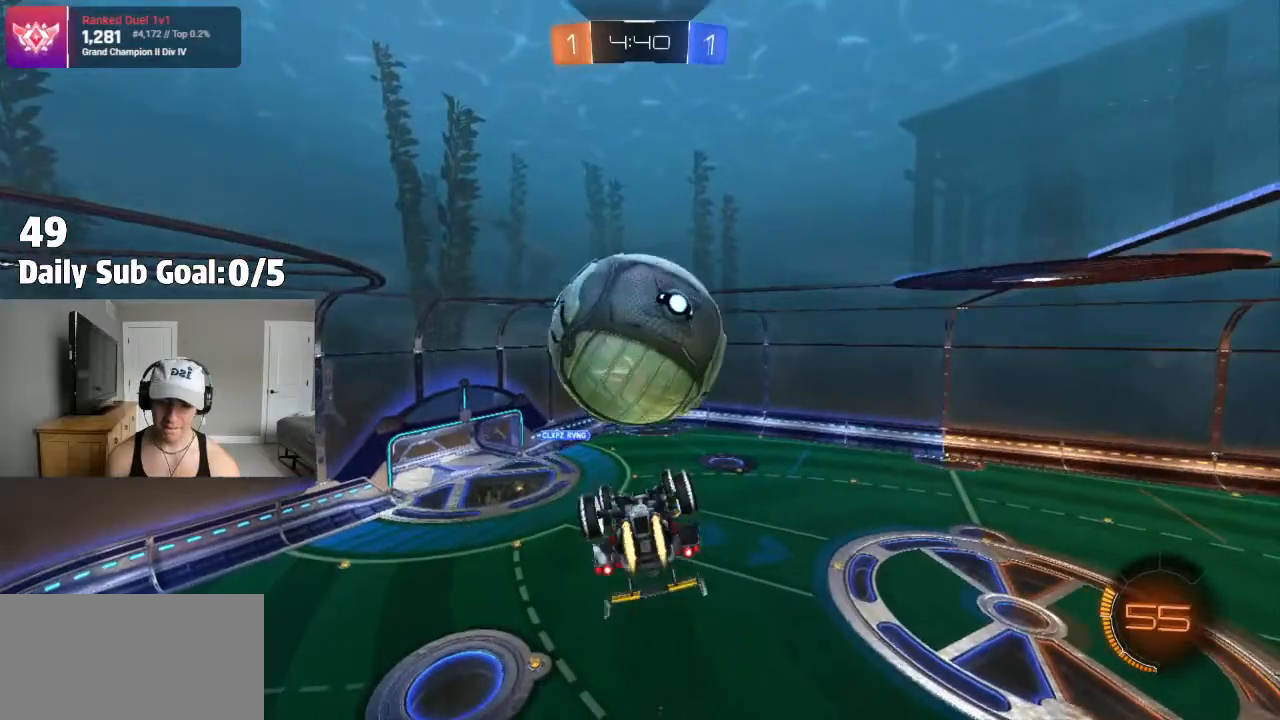
{"buttons": [], "left_stick": "left", "right_stick": "center", "events": [[167, "left_stick", "center"], [267, "left_stick", "left"], [317, "L1", "down"], [433, "L1", "up"]]}
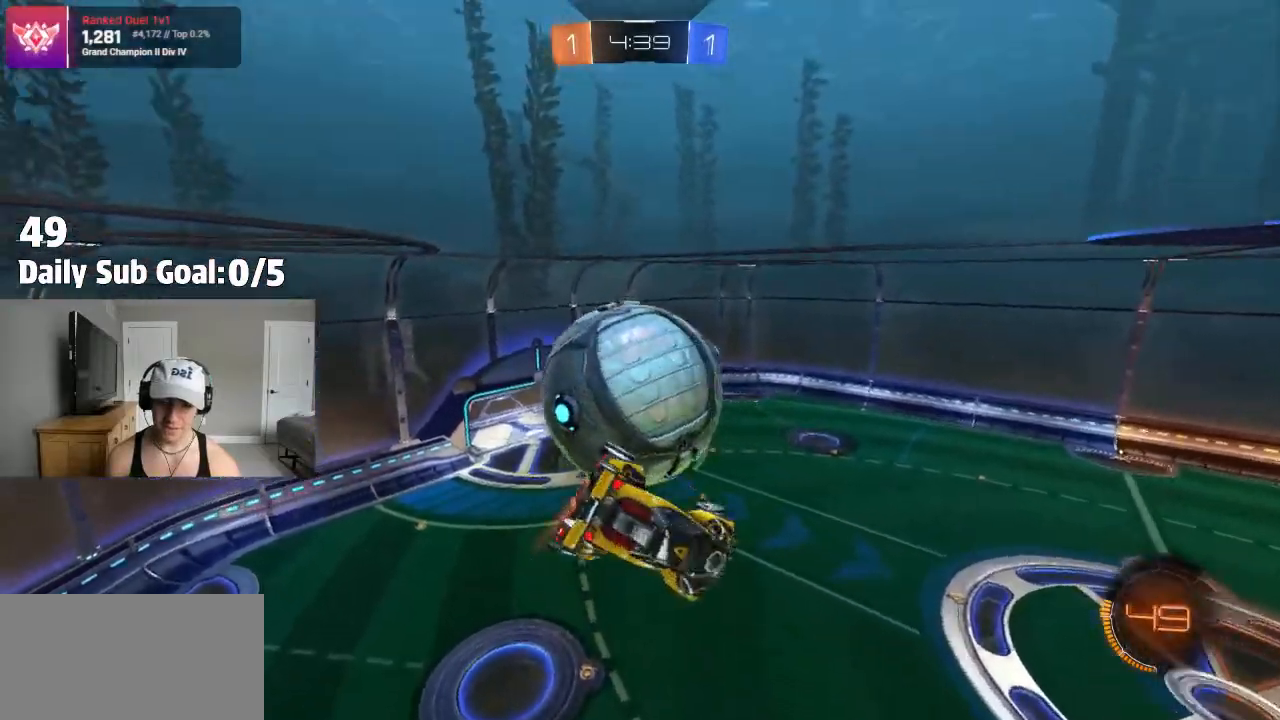
{"buttons": [], "left_stick": "left", "right_stick": "center", "events": []}
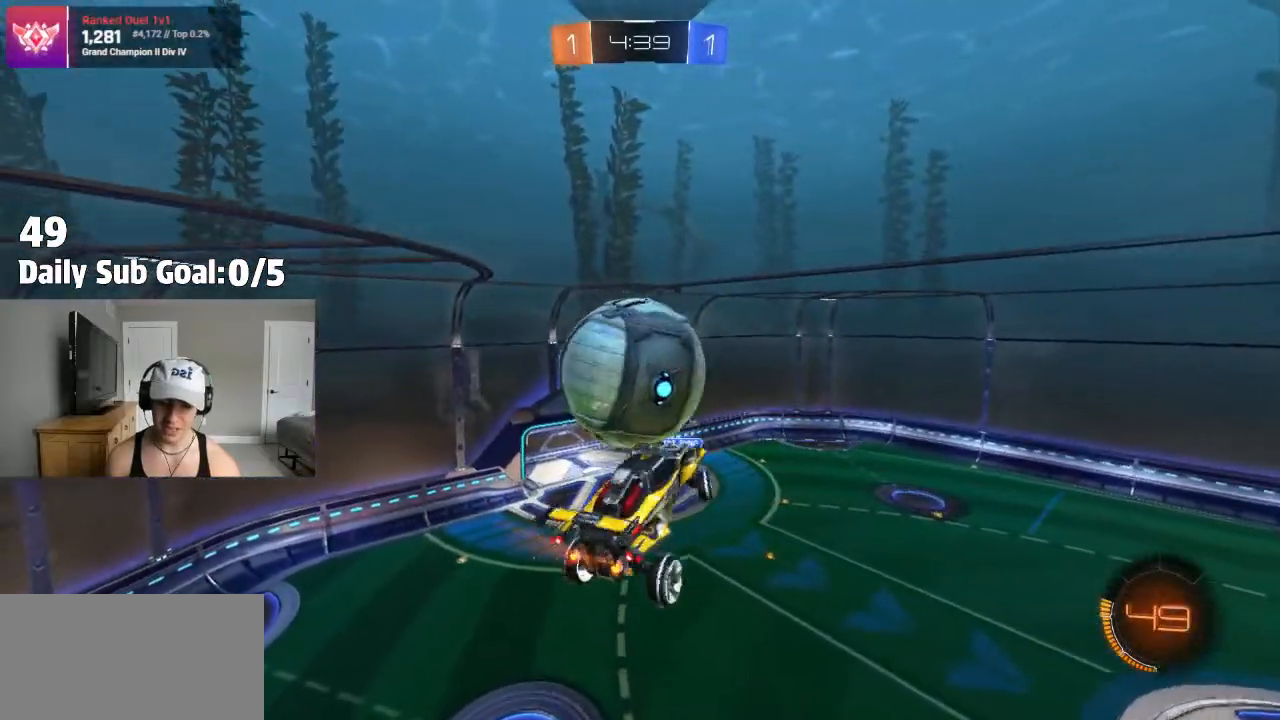
{"buttons": [], "left_stick": "up-right", "right_stick": "center", "events": [[133, "left_stick", "center"], [233, "left_stick", "up-right"]]}
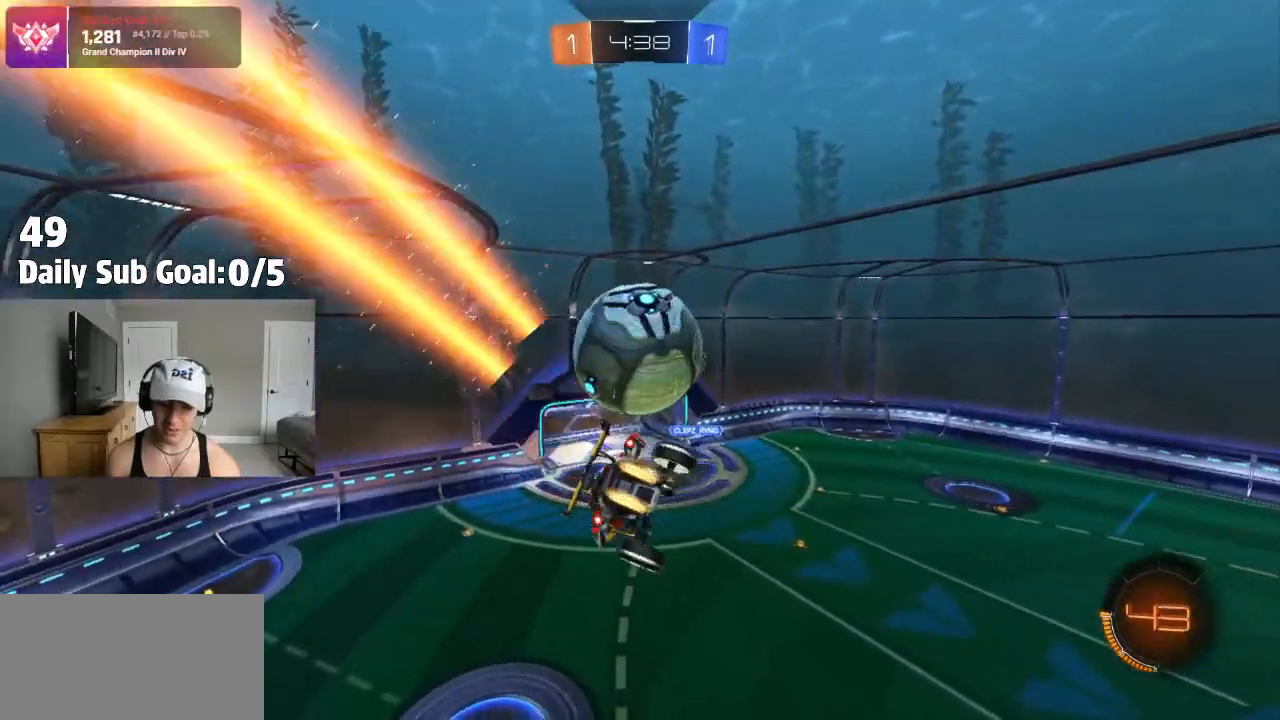
{"buttons": ["CROSS"], "left_stick": "down-right", "right_stick": "center", "events": [[17, "left_stick", "center"], [117, "left_stick", "right"], [233, "left_stick", "center"], [317, "left_stick", "up-left"], [333, "CROSS", "down"], [417, "left_stick", "down-right"]]}
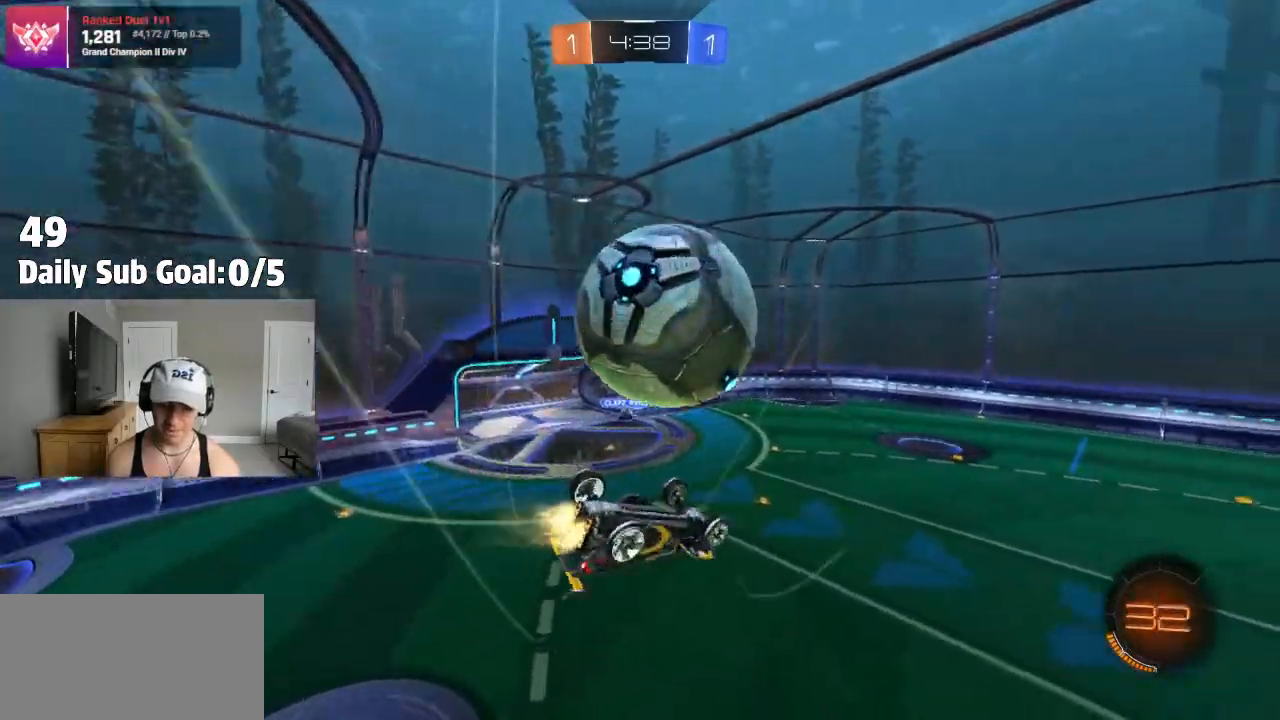
{"buttons": ["L1"], "left_stick": "down-left", "right_stick": "center", "events": [[217, "CROSS", "up"], [333, "left_stick", "down"], [383, "L1", "down"], [450, "left_stick", "down-left"]]}
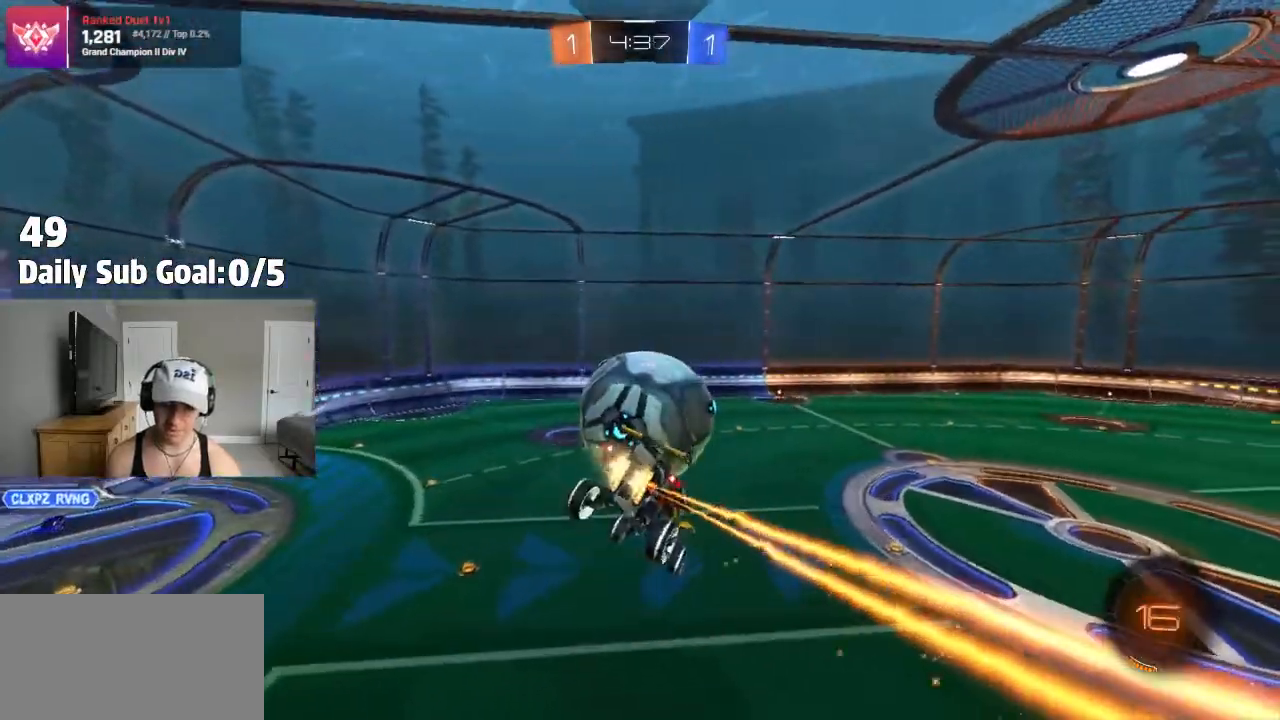
{"buttons": [], "left_stick": "down-left", "right_stick": "center", "events": [[117, "L1", "up"], [167, "left_stick", "down-right"], [383, "left_stick", "down-left"]]}
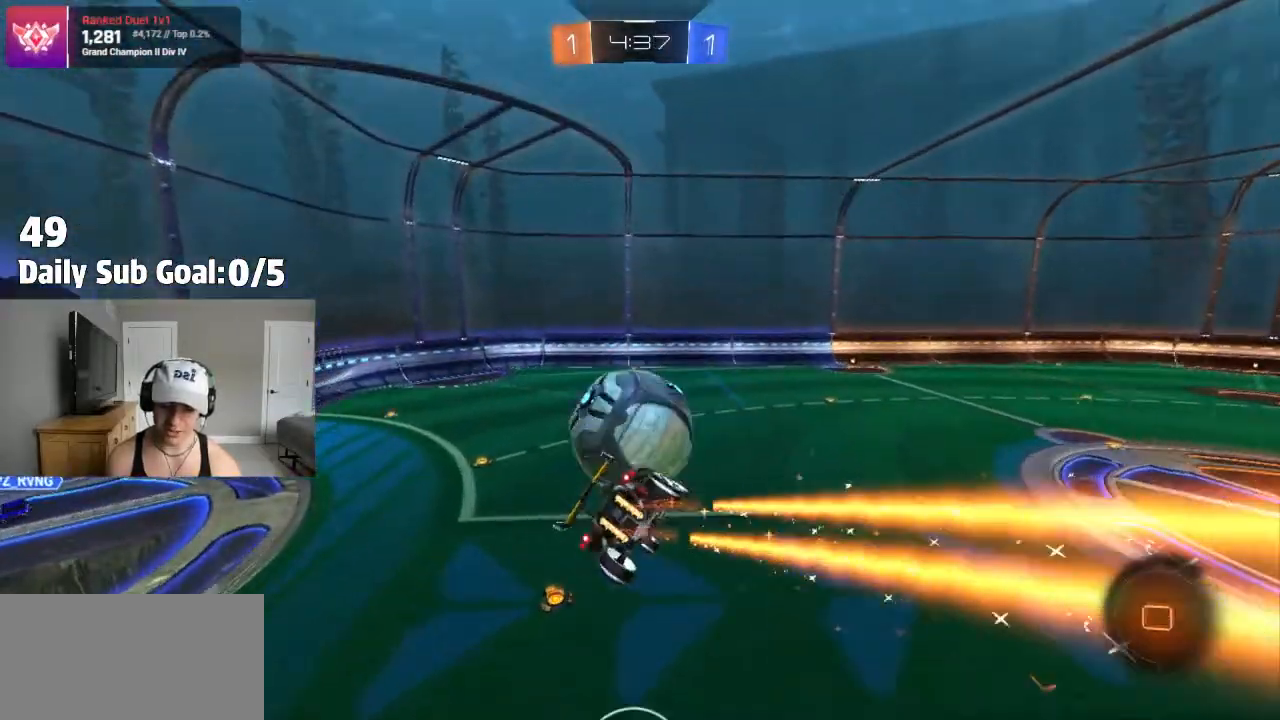
{"buttons": ["L1"], "left_stick": "up-left", "right_stick": "center", "events": [[83, "left_stick", "right"], [150, "L1", "down"], [200, "L1", "up"], [217, "left_stick", "down-right"], [367, "L1", "down"], [467, "left_stick", "up-left"]]}
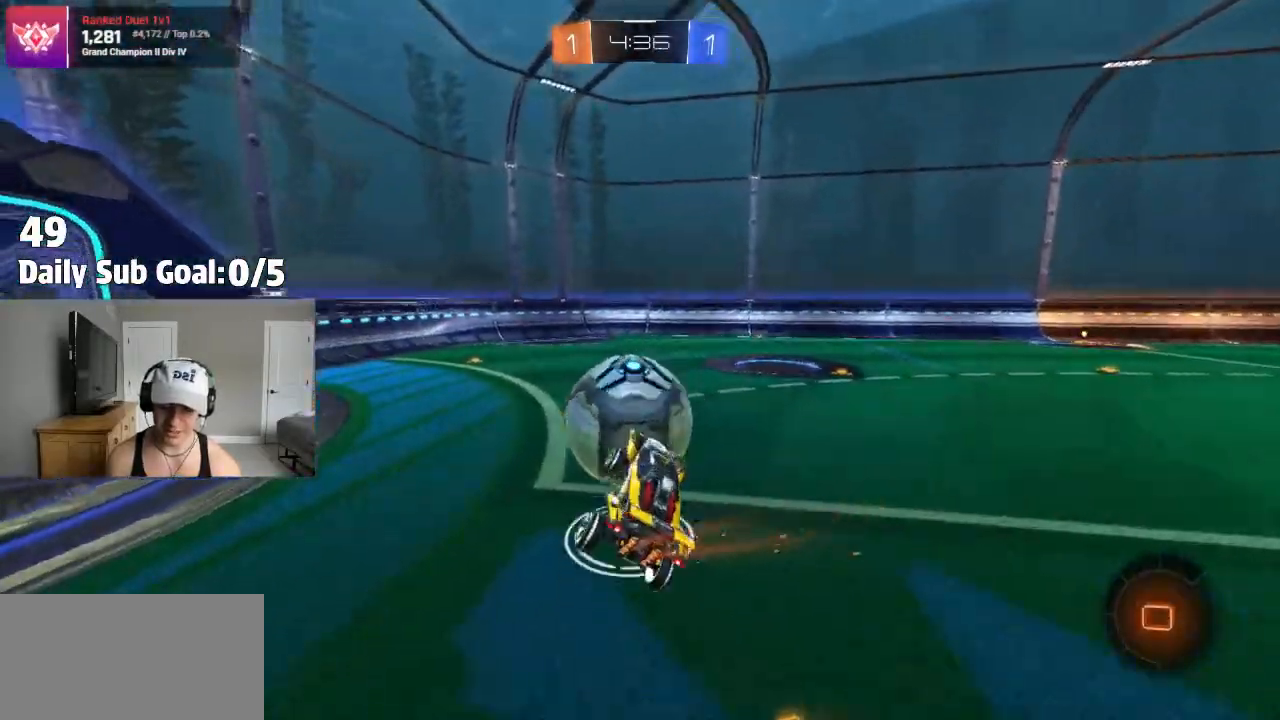
{"buttons": ["TRIANGLE"], "left_stick": "right", "right_stick": "center", "events": [[250, "left_stick", "center"], [267, "L1", "up"], [417, "left_stick", "right"], [433, "TRIANGLE", "down"]]}
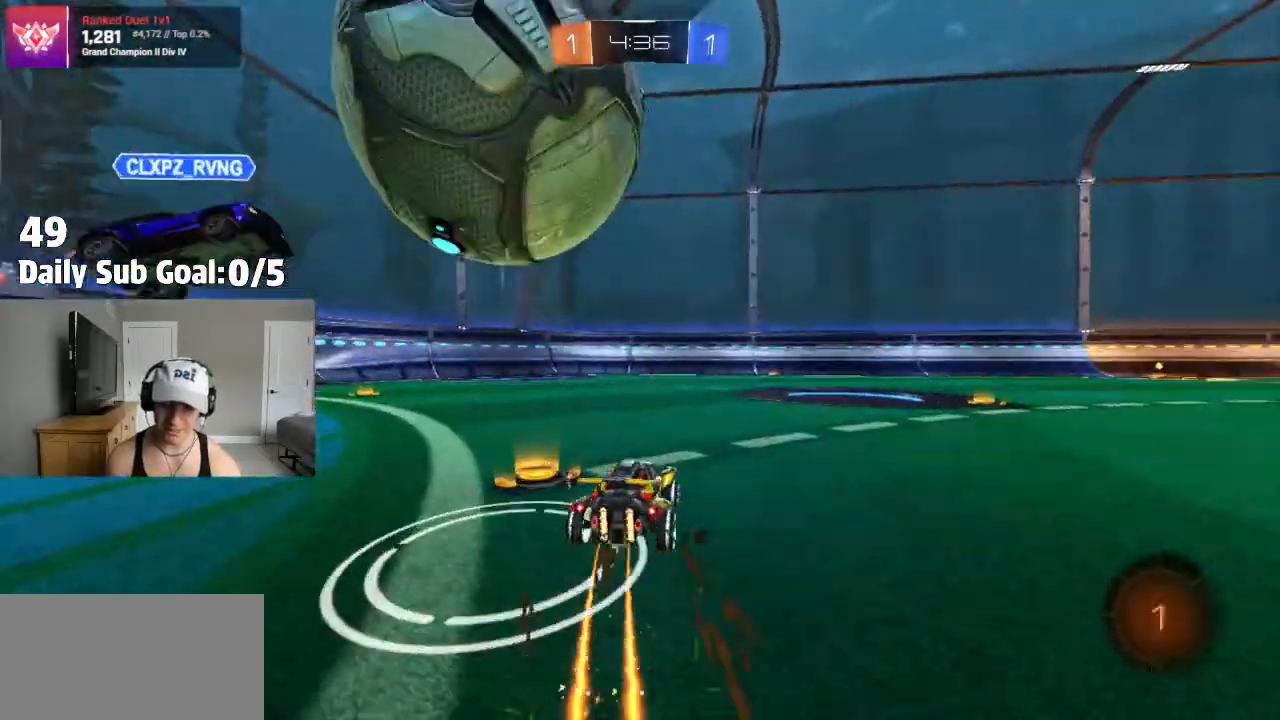
{"buttons": ["L1"], "left_stick": "up-left", "right_stick": "center"}
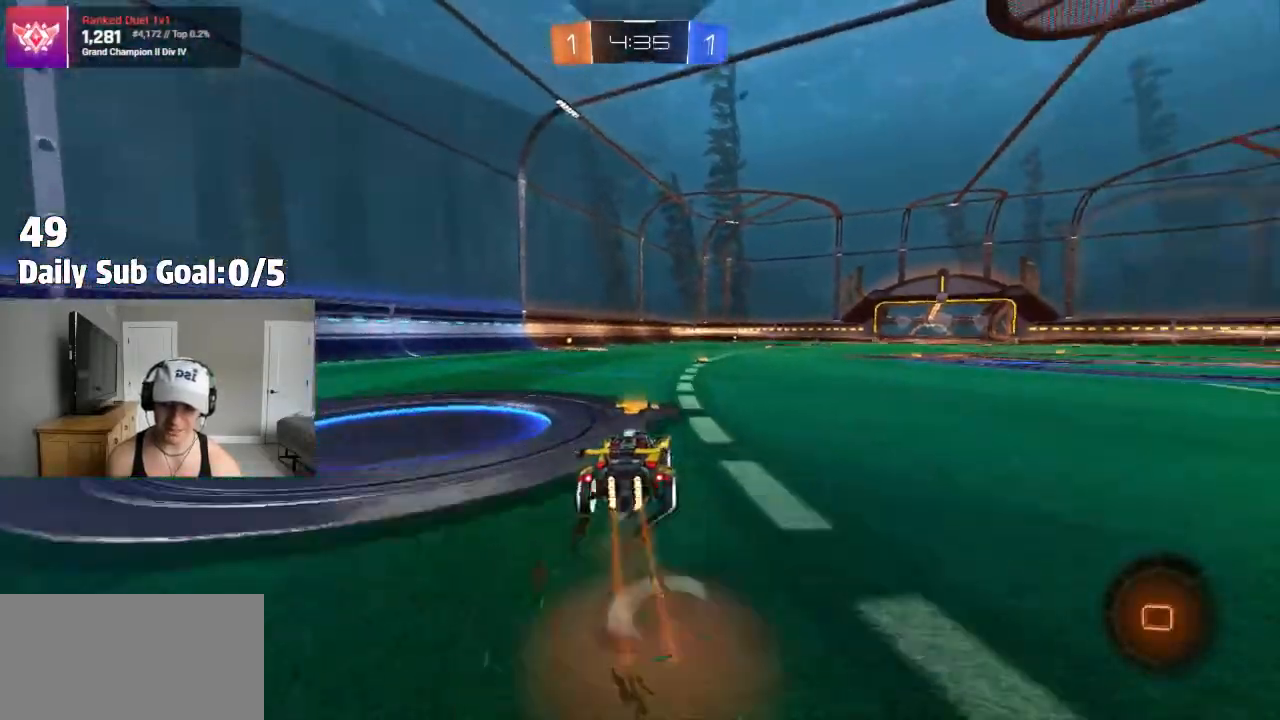
{"buttons": [], "left_stick": "down-left", "right_stick": "center", "events": [[50, "CROSS", "down"], [83, "L1", "up"], [100, "left_stick", "down"], [283, "CROSS", "up"], [467, "left_stick", "down-left"]]}
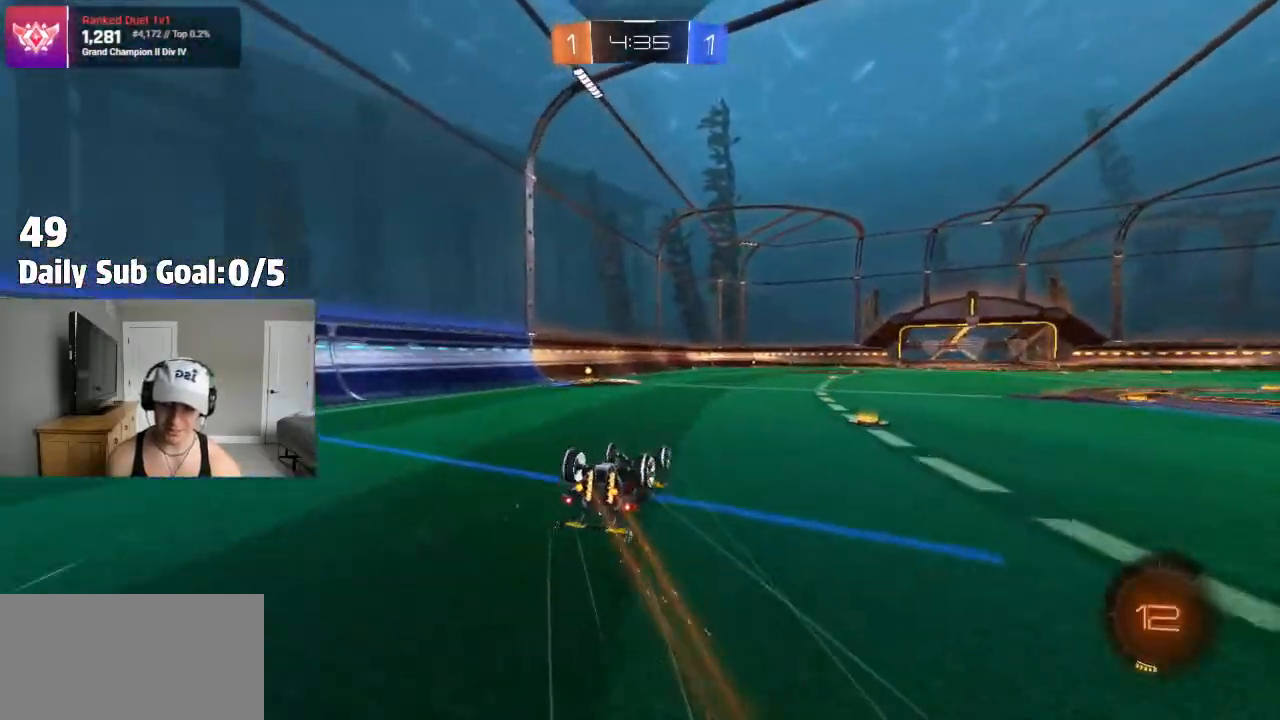
{"buttons": [], "left_stick": "center", "right_stick": "center", "events": [[83, "TRIANGLE", "down"], [133, "L1", "down"], [333, "TRIANGLE", "up"], [350, "left_stick", "left"], [467, "L1", "up"], [467, "left_stick", "center"]]}
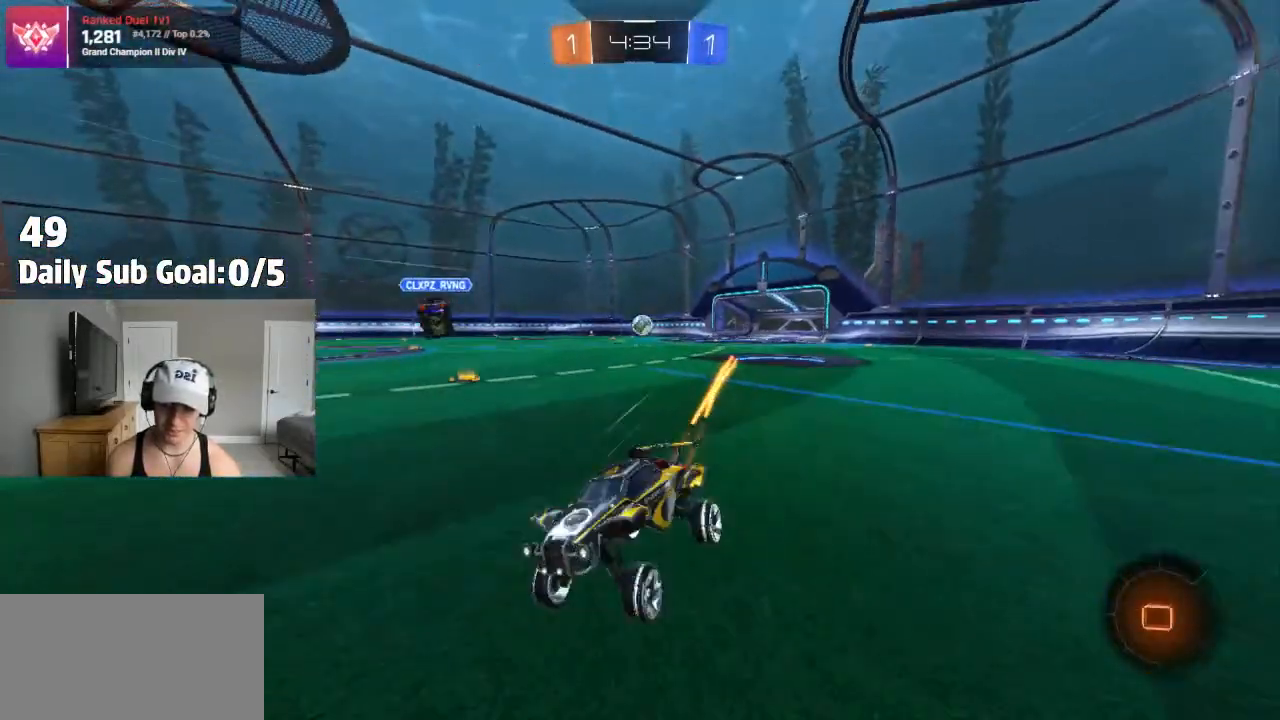
{"buttons": [], "left_stick": "right", "right_stick": "center", "events": [[33, "left_stick", "right"], [317, "L1", "down"], [383, "L1", "up"]]}
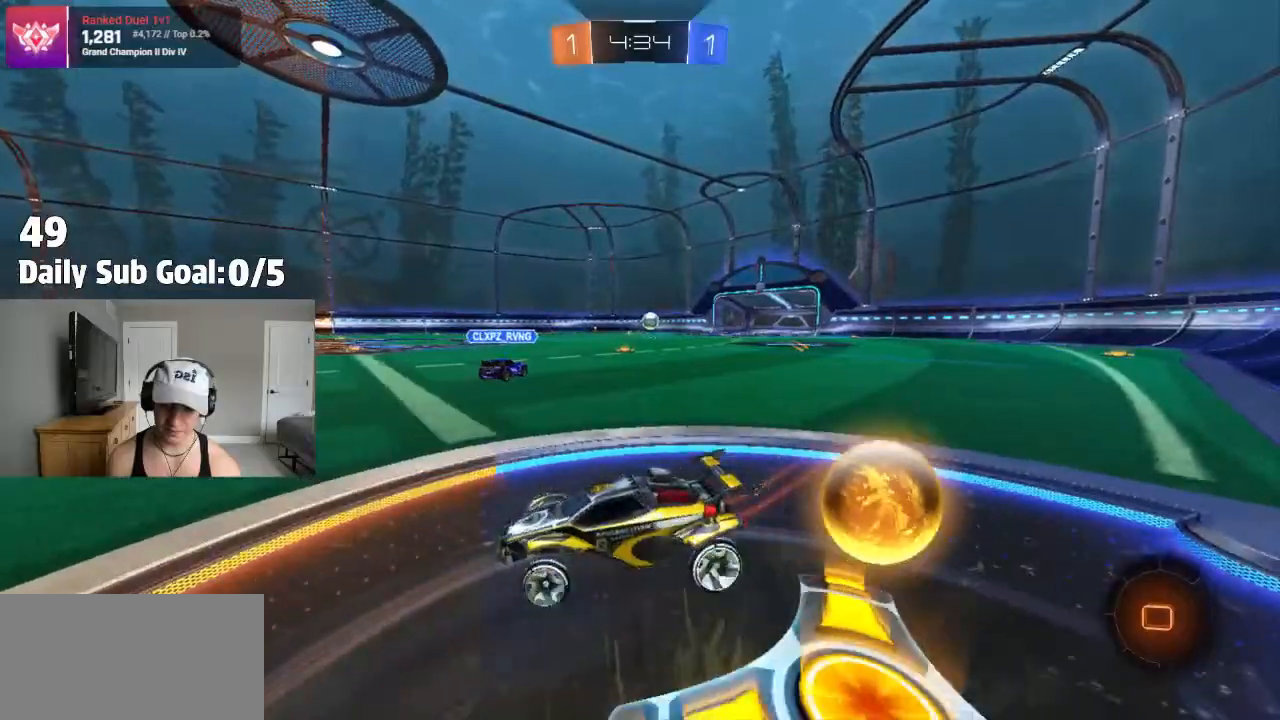
{"buttons": [], "left_stick": "right", "right_stick": "center"}
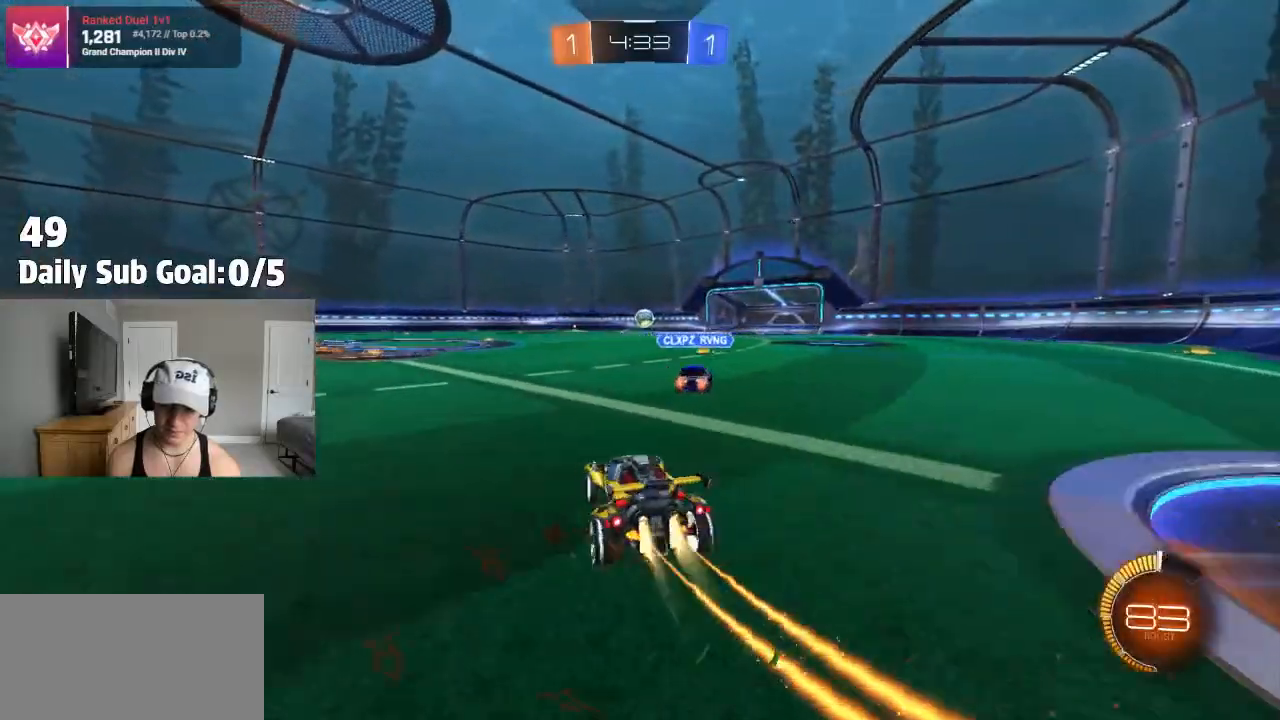
{"buttons": ["CROSS"], "left_stick": "down-left", "right_stick": "center", "events": [[50, "CROSS", "down"], [83, "CROSS", "up"], [83, "L1", "down"], [83, "left_stick", "up-left"], [133, "CROSS", "down"], [200, "L1", "up"], [217, "left_stick", "down-right"], [350, "left_stick", "down"], [467, "left_stick", "down-left"]]}
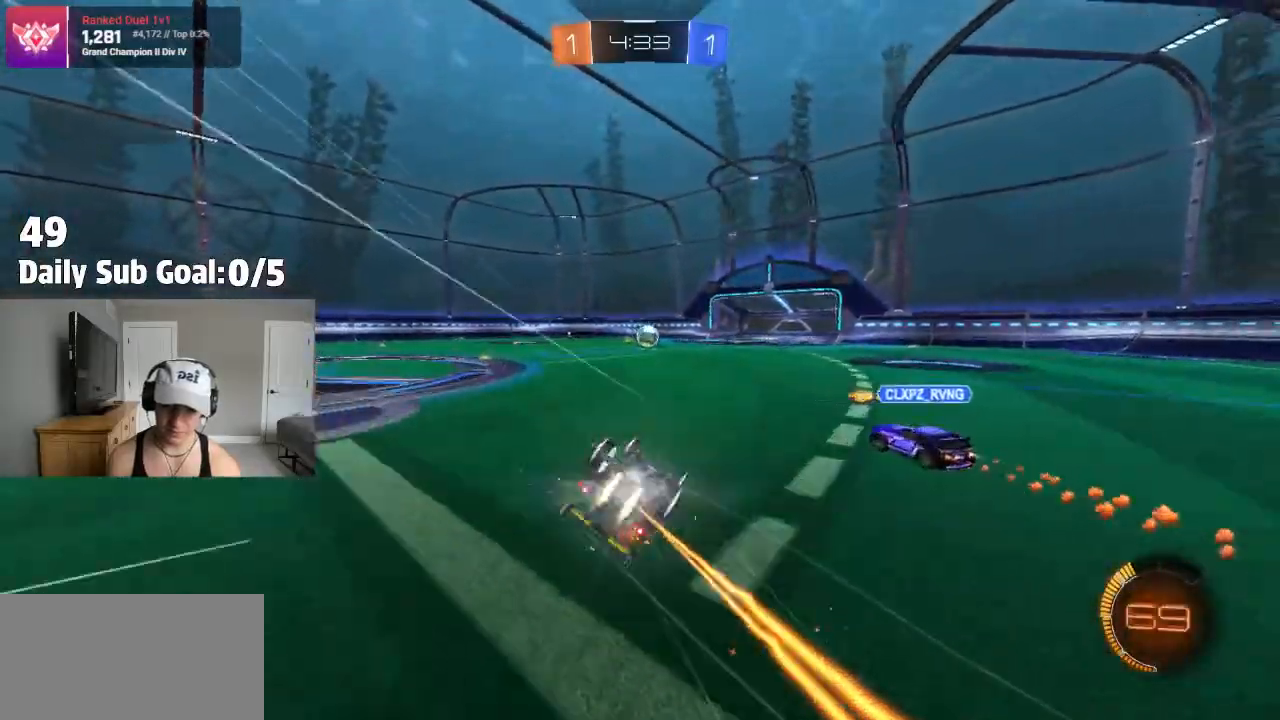
{"buttons": [], "left_stick": "center", "right_stick": "center", "events": [[50, "L1", "down"], [367, "L1", "up"], [467, "CROSS", "up"], [467, "left_stick", "center"]]}
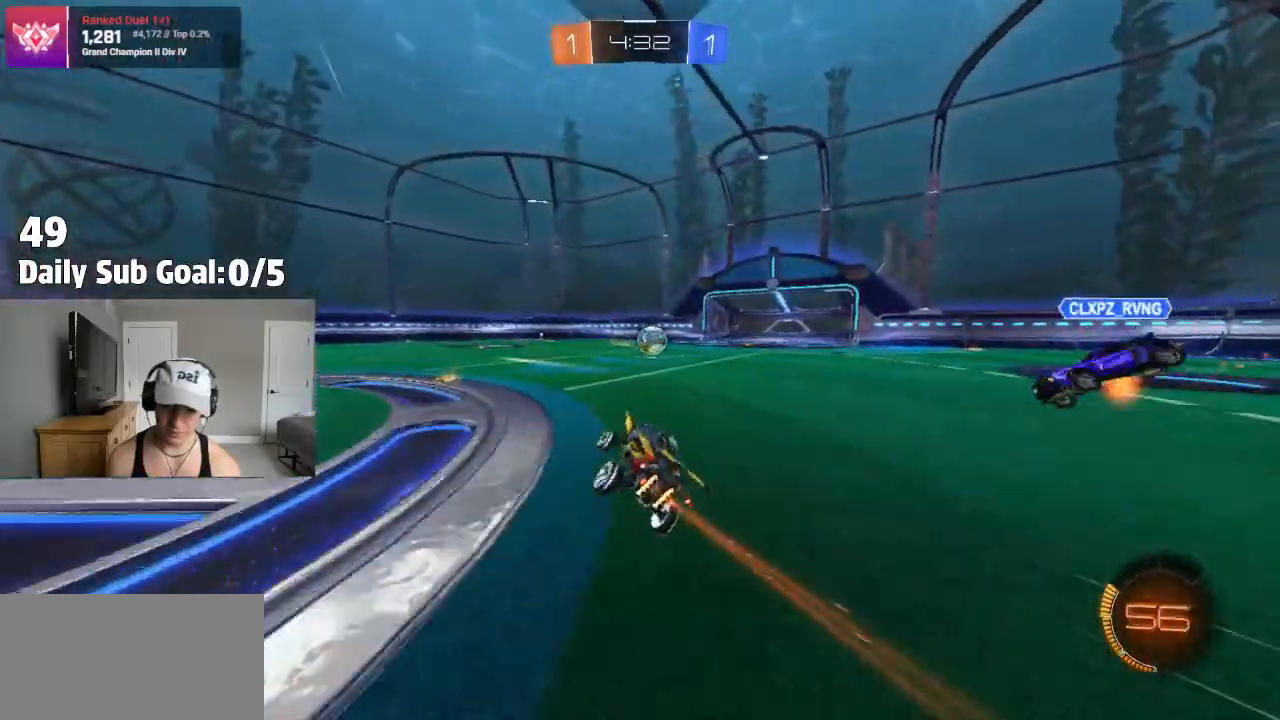
{"buttons": [], "left_stick": "center", "right_stick": "center", "events": [[200, "left_stick", "right"], [367, "left_stick", "center"]]}